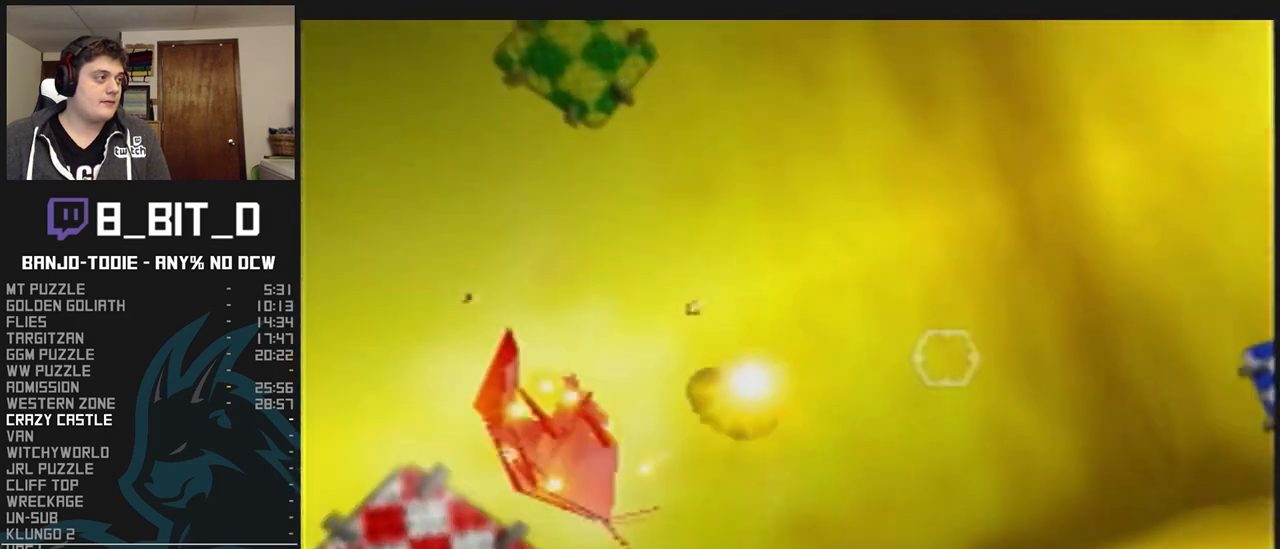
Gameplay with a controller (Nintendo layout); each line is a JSON object with the inputs held at the frame after it (dt_ms = milliseconds from this image to that frame). "events" lists button and stick changes between this image and that frame as [ms after this image, input, new state], when the widget could be followed in between. Not read: L3 R3.
{"dt_ms": 500, "buttons": ["L1", "R1", "Z"], "left_stick": "down-right", "events": [[500, "left_stick", "down-right"]]}
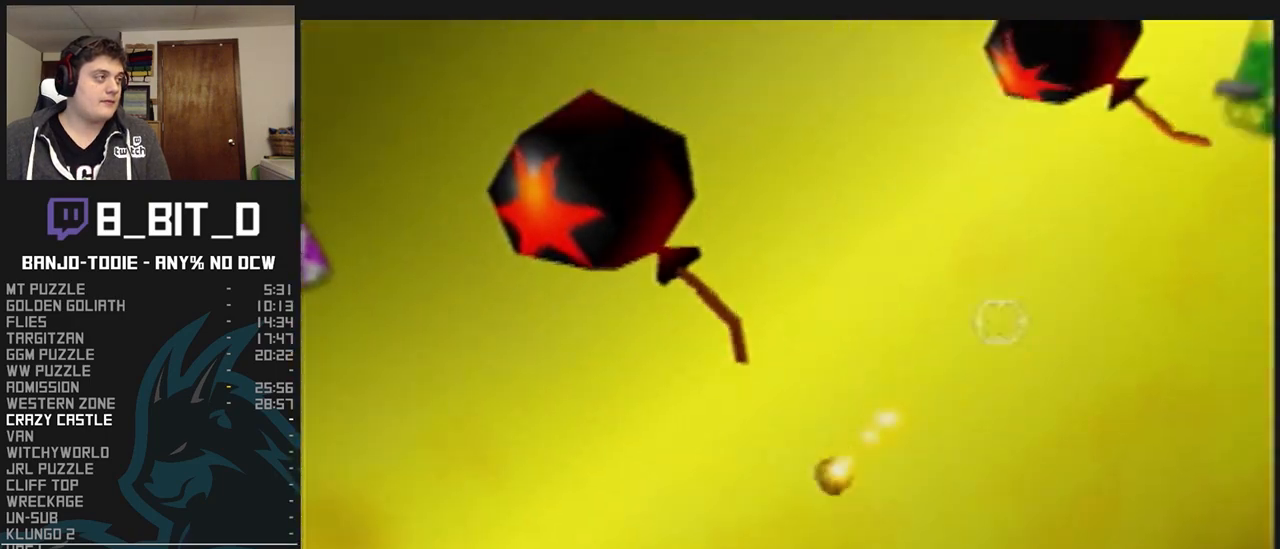
{"dt_ms": 500, "buttons": ["L1", "R1", "Z"], "left_stick": "center", "events": [[133, "left_stick", "down"], [233, "A", "down"], [333, "A", "up"], [333, "left_stick", "center"]]}
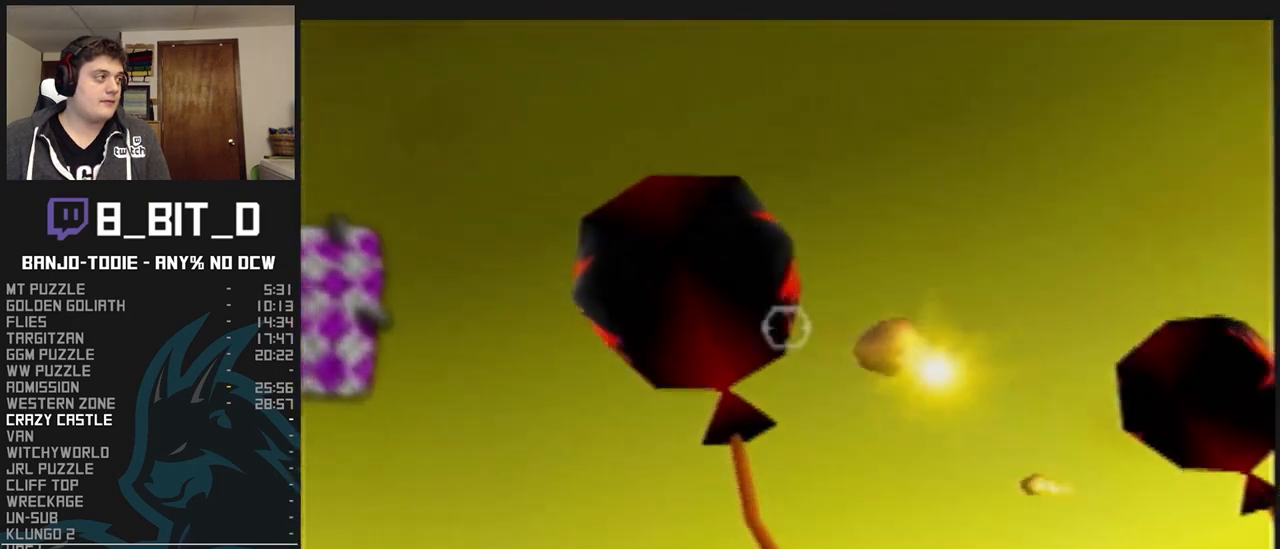
{"dt_ms": 500, "buttons": ["L1", "R1", "Z"], "left_stick": "up-right", "events": [[267, "left_stick", "down-right"], [400, "left_stick", "right"], [500, "left_stick", "up-right"]]}
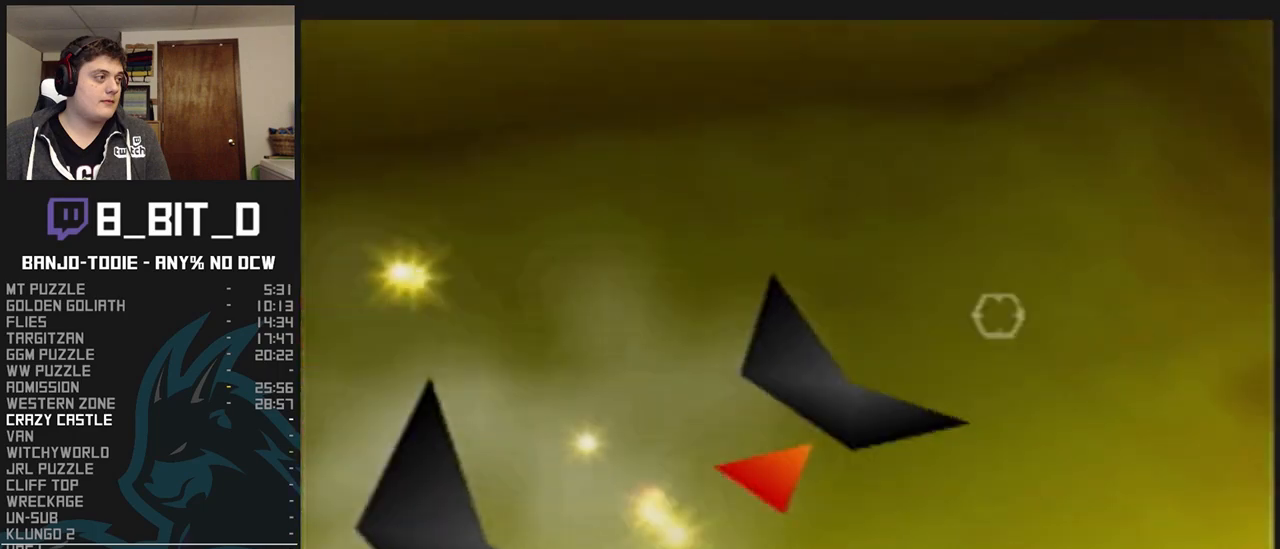
{"dt_ms": 1000, "buttons": ["L1", "R1", "Z"], "left_stick": "right", "events": [[100, "left_stick", "up"], [300, "left_stick", "center"], [533, "left_stick", "right"]]}
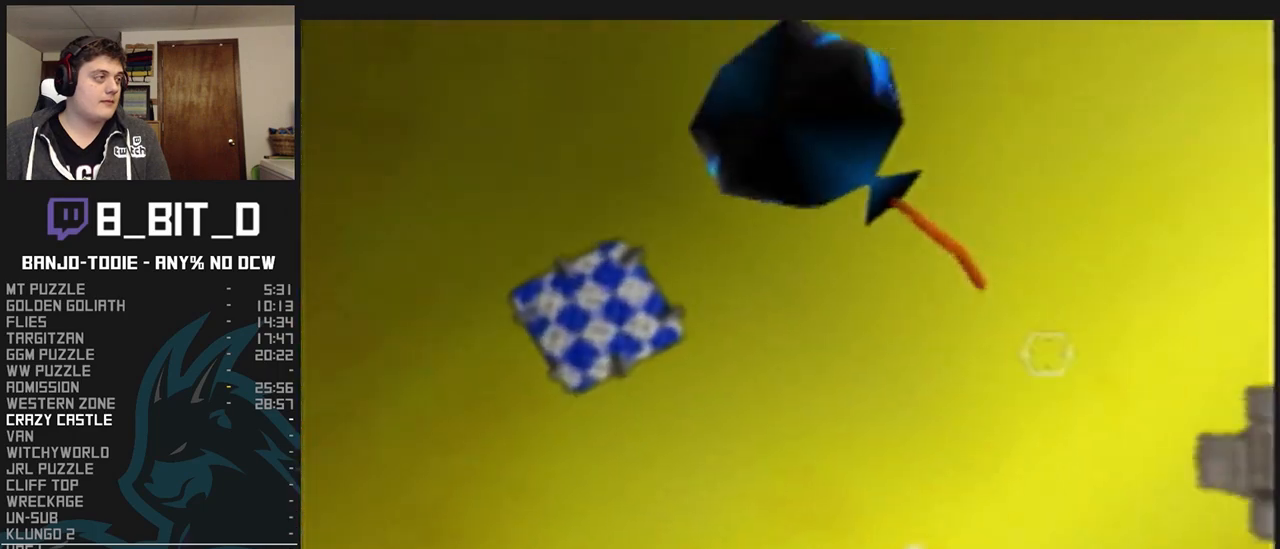
{"dt_ms": 500, "buttons": ["A", "L1", "R1", "Z"], "left_stick": "down", "events": [[33, "left_stick", "center"], [300, "left_stick", "down"], [400, "A", "down"]]}
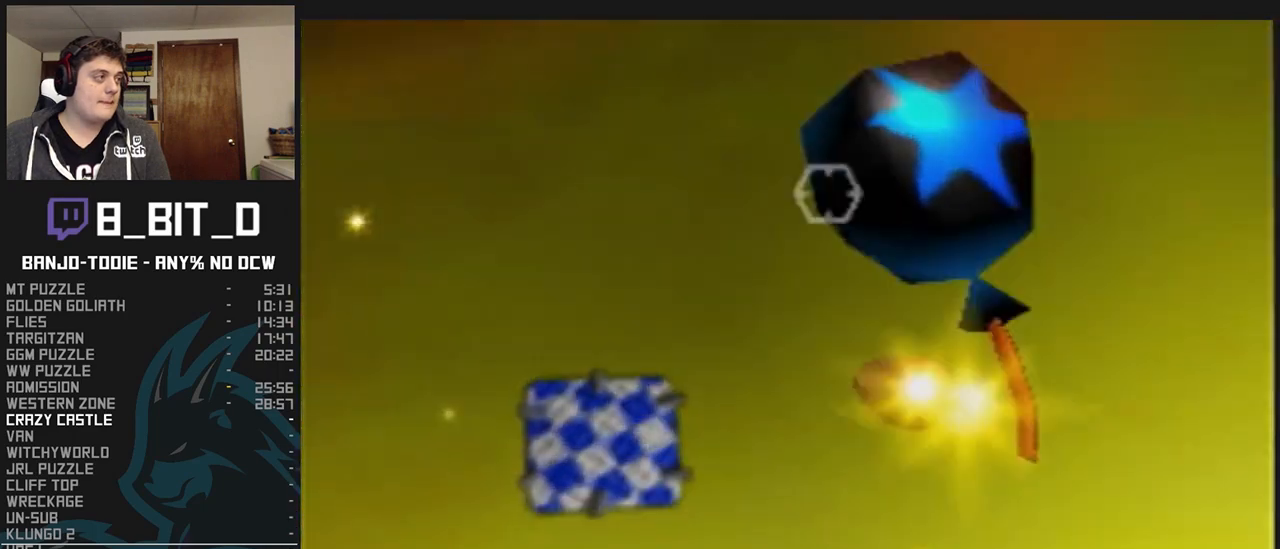
{"dt_ms": 500, "buttons": ["L1", "R1", "Z"], "left_stick": "up-right", "events": [[33, "A", "up"], [33, "left_stick", "down-right"], [133, "left_stick", "center"], [233, "left_stick", "right"], [400, "left_stick", "up-right"]]}